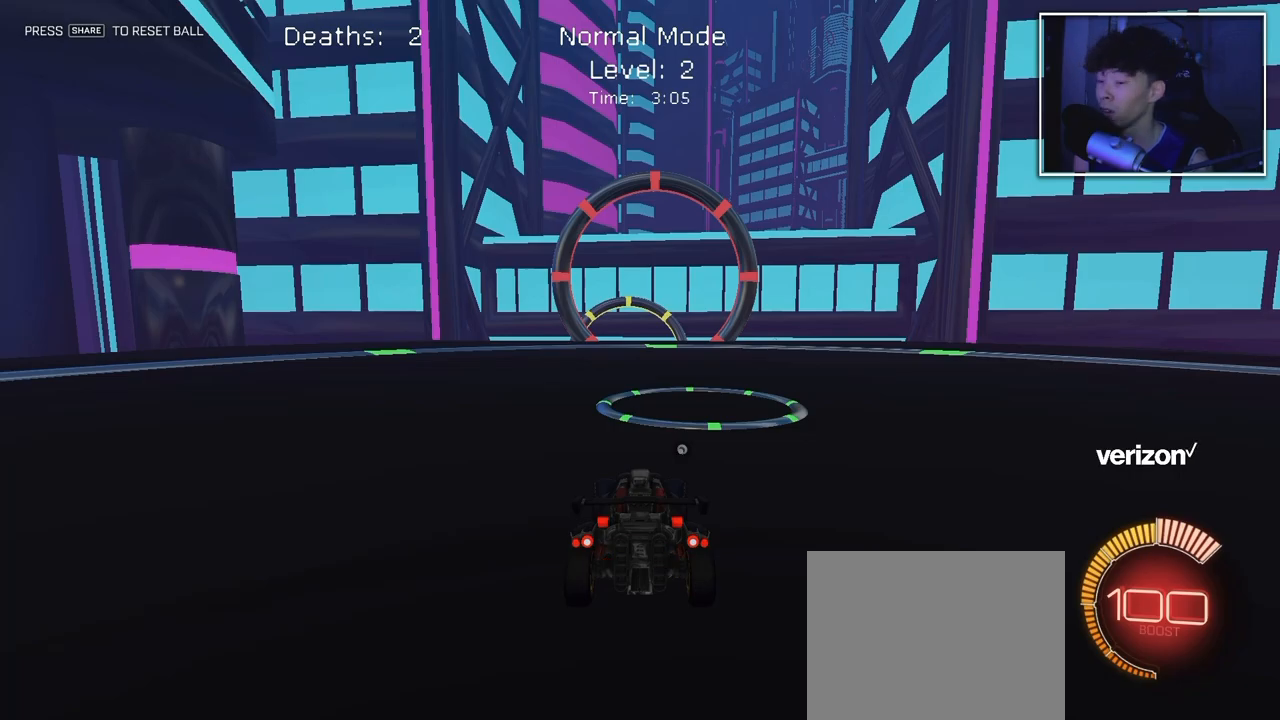
Gameplay with a controller (PlayStation layout); each line is a JSON object with the inputs held at the frame after it (dt_ms = milliseconds from this image to that frame). "events" lists button and stick changes between this image and that frame as [ms after this image, input, new state], when the widget could be followed in between. Not read: L3 R3 TRIANGLE.
{"dt_ms": 500, "buttons": ["CIRCLE"], "left_stick": "down", "right_stick": "center", "events": [[183, "left_stick", "down"], [450, "CIRCLE", "down"]]}
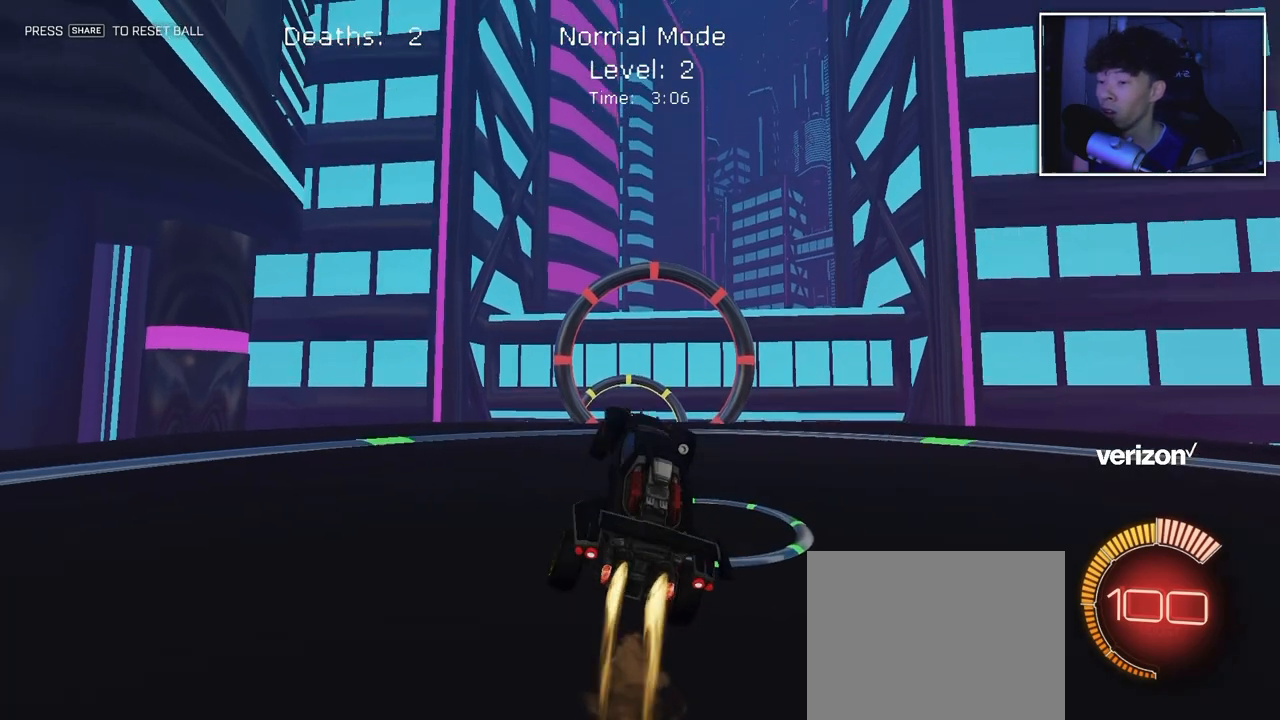
{"dt_ms": 500, "buttons": ["CIRCLE"], "left_stick": "center", "right_stick": "center", "events": [[33, "CIRCLE", "up"], [67, "left_stick", "center"], [133, "CIRCLE", "down"], [233, "CIRCLE", "up"], [317, "CIRCLE", "down"], [417, "CIRCLE", "up"], [483, "CIRCLE", "down"]]}
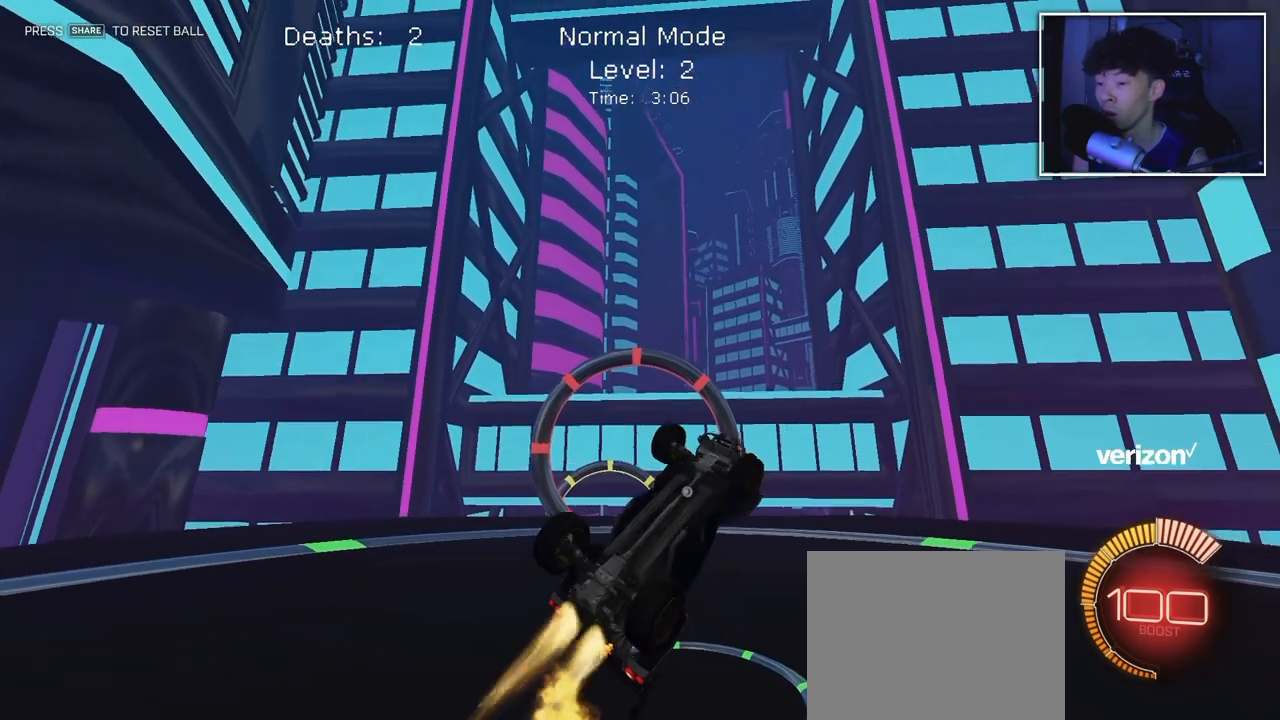
{"dt_ms": 500, "buttons": ["CIRCLE"], "left_stick": "down", "right_stick": "center", "events": [[217, "CIRCLE", "up"], [350, "CIRCLE", "down"], [417, "left_stick", "down"]]}
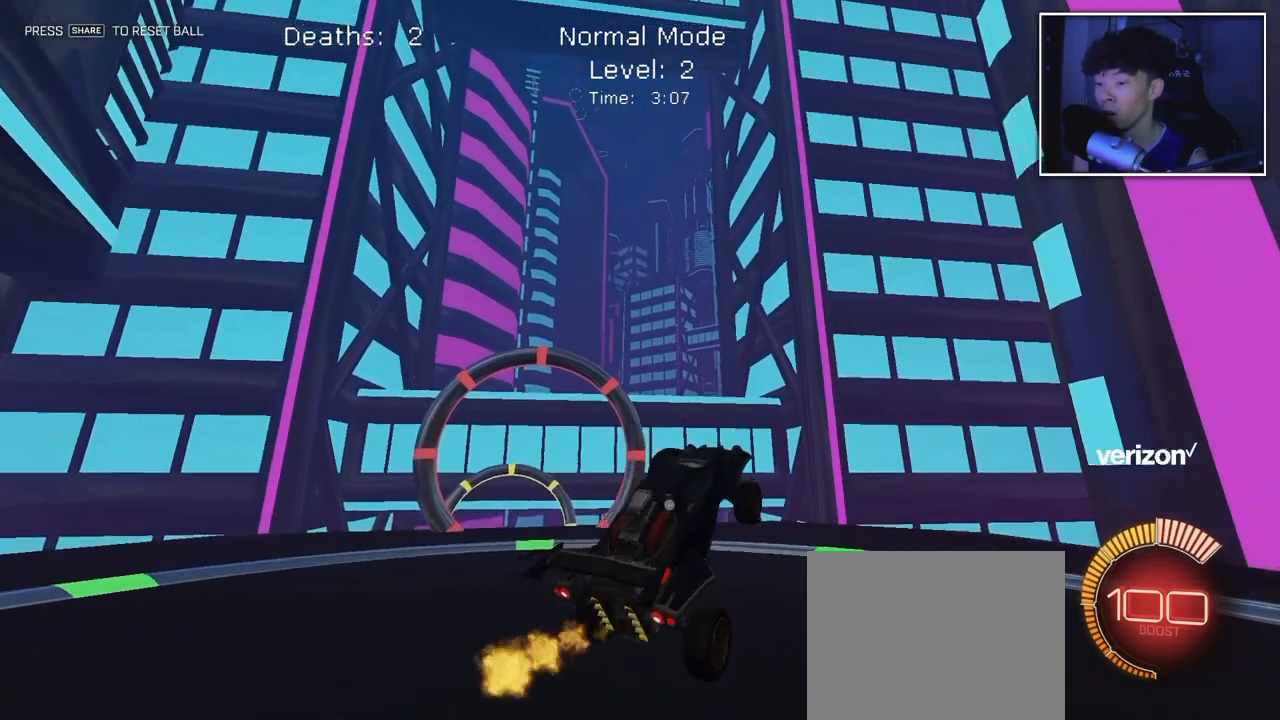
{"dt_ms": 500, "buttons": ["L1"], "left_stick": "down", "right_stick": "center", "events": [[17, "CIRCLE", "up"], [100, "L1", "down"], [117, "CIRCLE", "down"], [150, "left_stick", "down-right"], [250, "CIRCLE", "up"], [317, "CIRCLE", "down"], [417, "CIRCLE", "up"], [450, "left_stick", "down"]]}
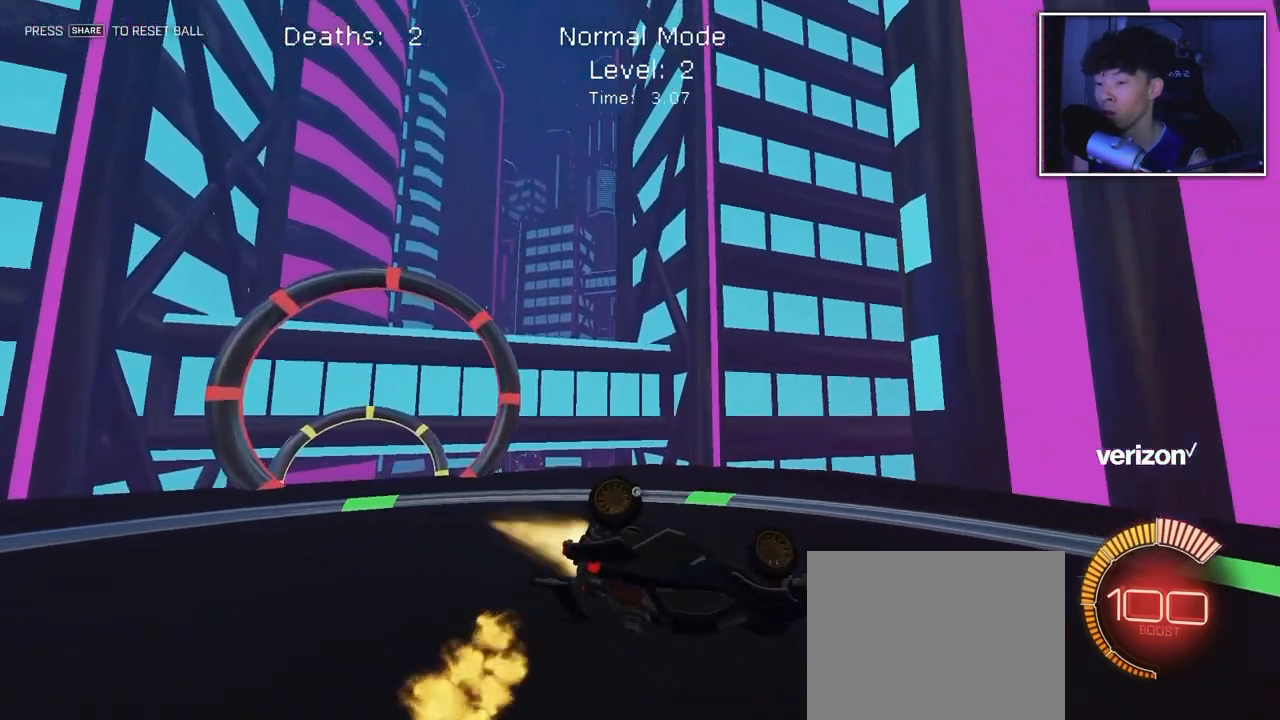
{"dt_ms": 500, "buttons": [], "left_stick": "center", "right_stick": "center", "events": [[17, "CIRCLE", "down"], [100, "CIRCLE", "up"], [183, "left_stick", "center"], [267, "L1", "up"], [333, "left_stick", "right"], [500, "left_stick", "center"]]}
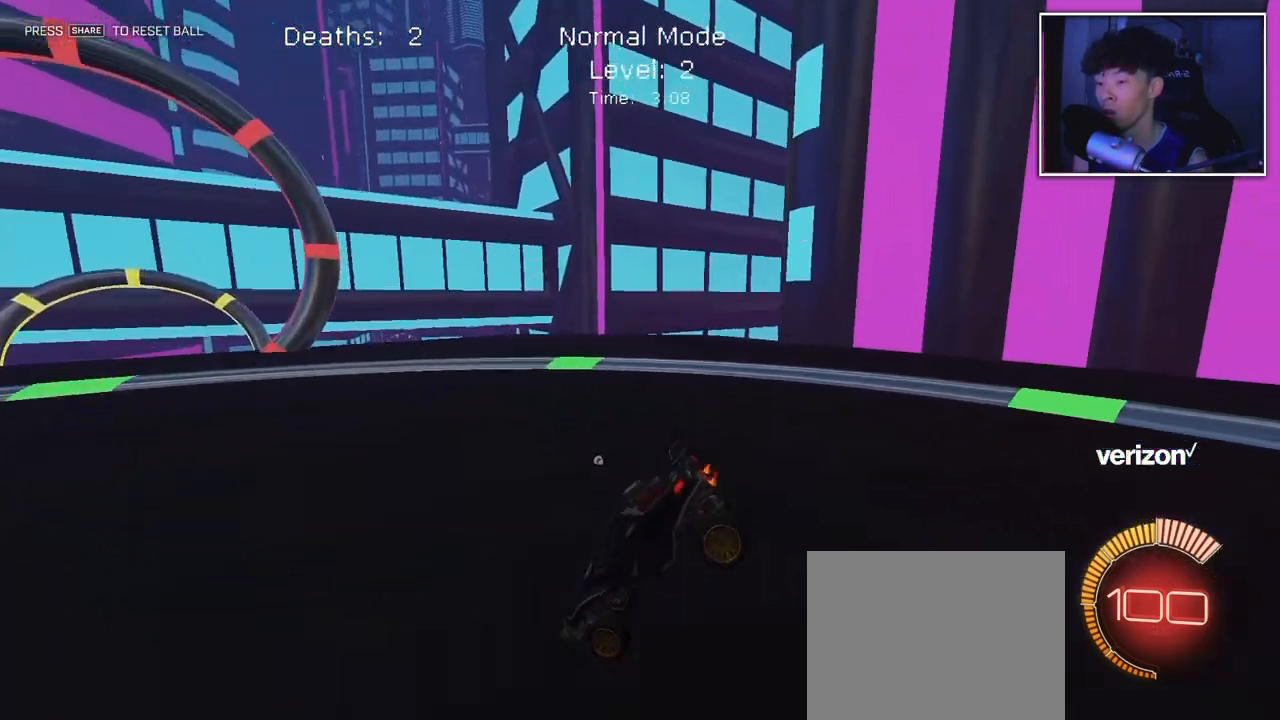
{"dt_ms": 500, "buttons": [], "left_stick": "center", "right_stick": "center"}
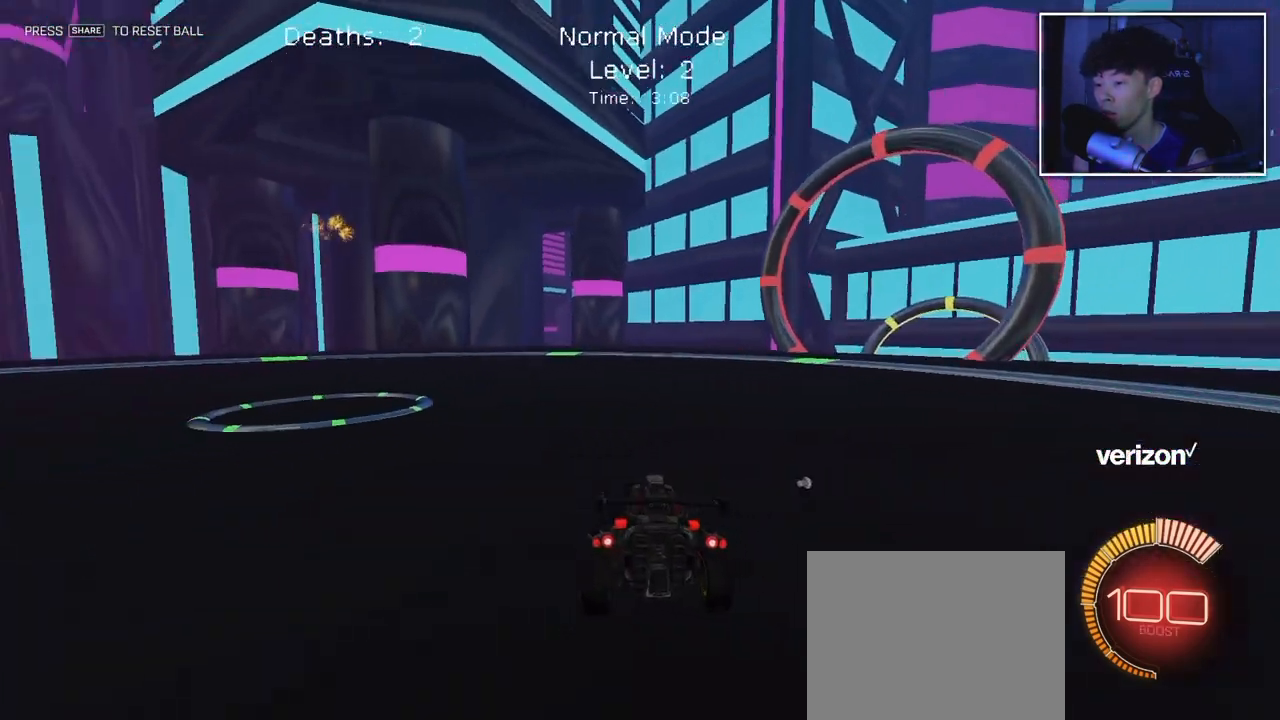
{"dt_ms": 500, "buttons": [], "left_stick": "center", "right_stick": "center", "events": []}
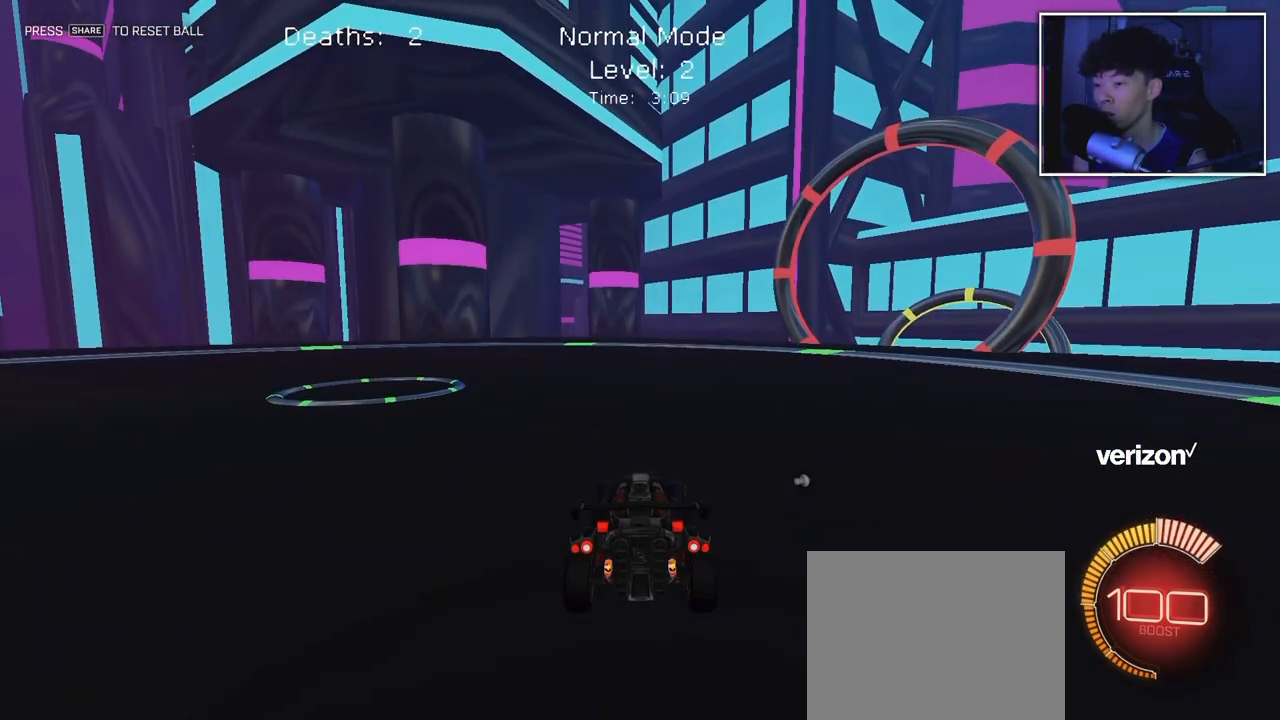
{"dt_ms": 1000, "buttons": [], "left_stick": "down", "right_stick": "center", "events": [[717, "left_stick", "down"]]}
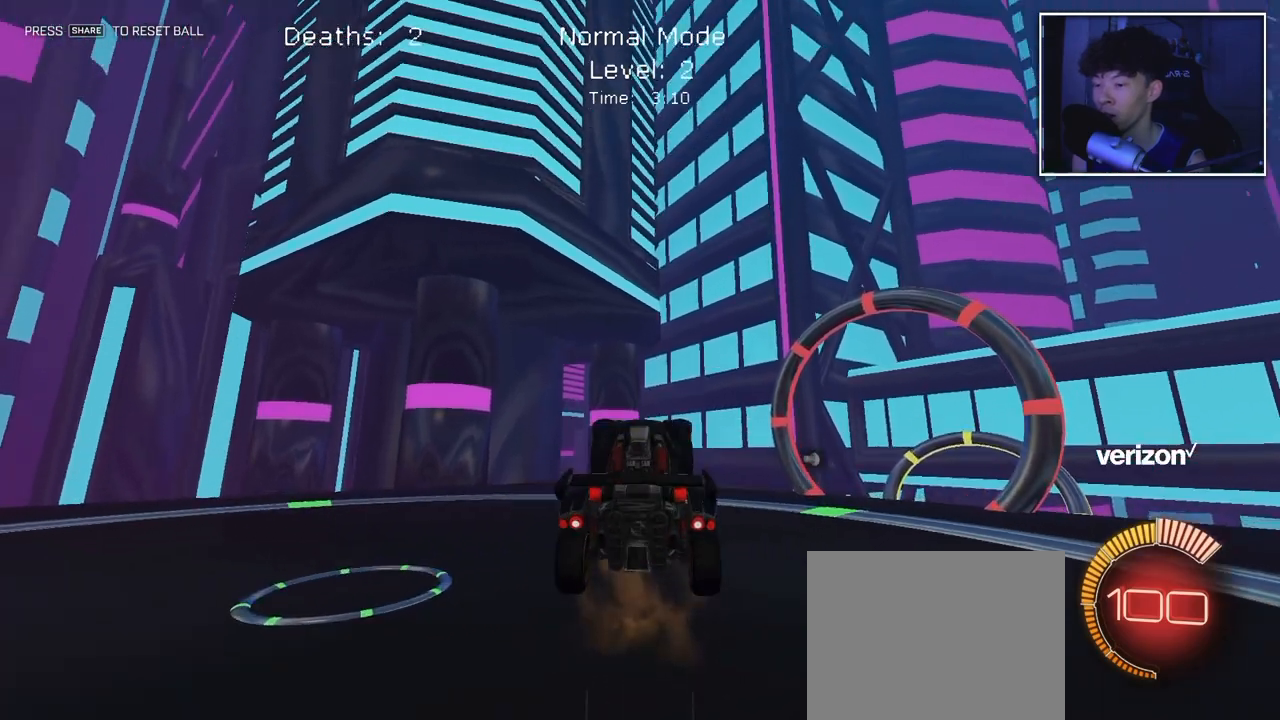
{"dt_ms": 500, "buttons": ["CIRCLE"], "left_stick": "center", "right_stick": "center", "events": [[33, "left_stick", "center"], [267, "CIRCLE", "down"], [400, "CIRCLE", "up"], [467, "CIRCLE", "down"]]}
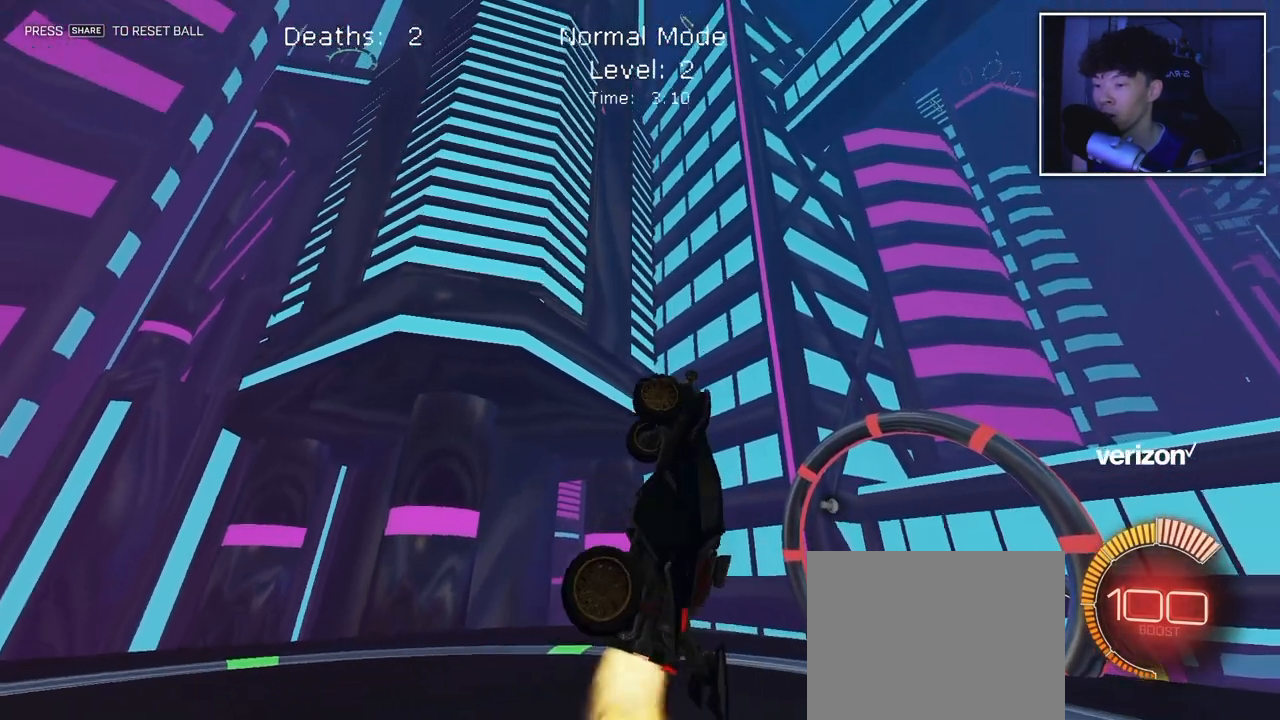
{"dt_ms": 500, "buttons": ["CIRCLE"], "left_stick": "center", "right_stick": "center", "events": [[83, "CIRCLE", "up"], [150, "CIRCLE", "down"], [267, "CIRCLE", "up"], [300, "left_stick", "down"], [333, "R2", "down"], [383, "R2", "up"], [417, "left_stick", "center"], [483, "CIRCLE", "down"]]}
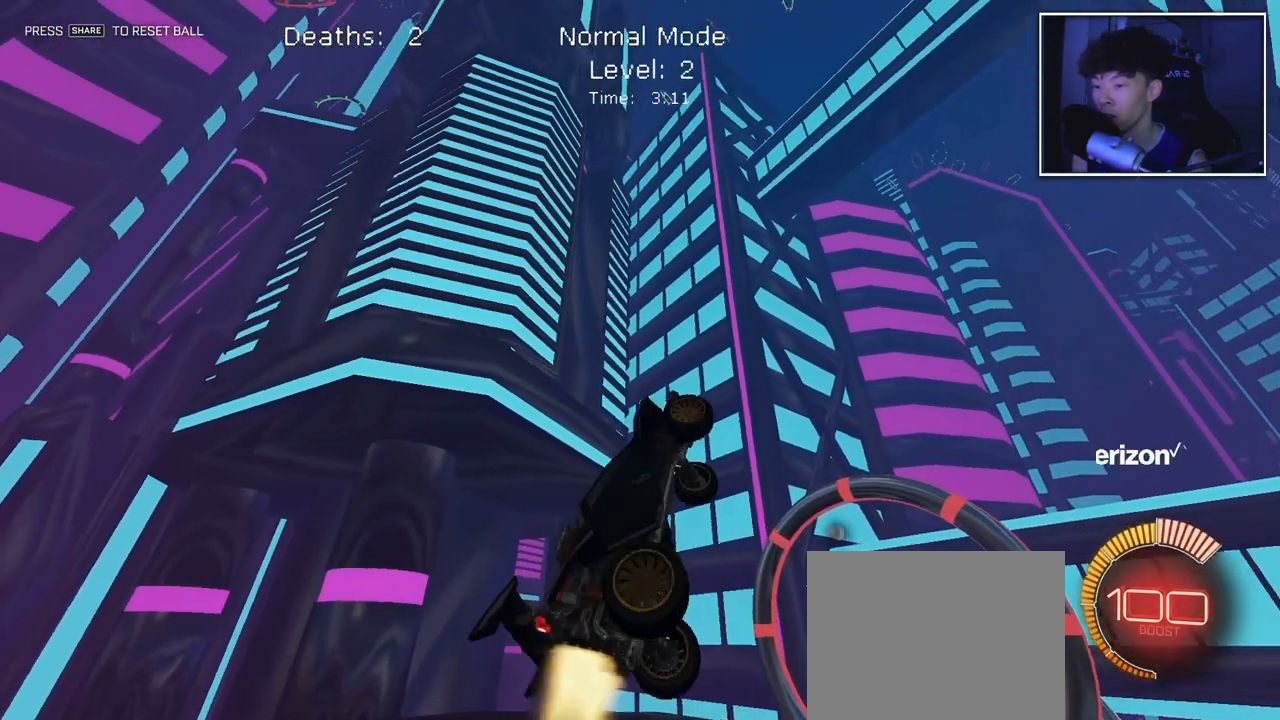
{"dt_ms": 1000, "buttons": ["CIRCLE"], "left_stick": "down-right", "right_stick": "center", "events": [[50, "left_stick", "down-right"], [83, "CIRCLE", "up"], [167, "CIRCLE", "down"], [267, "CIRCLE", "up"], [350, "CIRCLE", "down"], [417, "L2", "down"], [433, "CIRCLE", "up"], [483, "L2", "up"], [483, "left_stick", "center"], [517, "CIRCLE", "down"], [633, "CIRCLE", "up"], [700, "CIRCLE", "down"], [833, "CIRCLE", "up"], [900, "CIRCLE", "down"], [917, "left_stick", "down-right"]]}
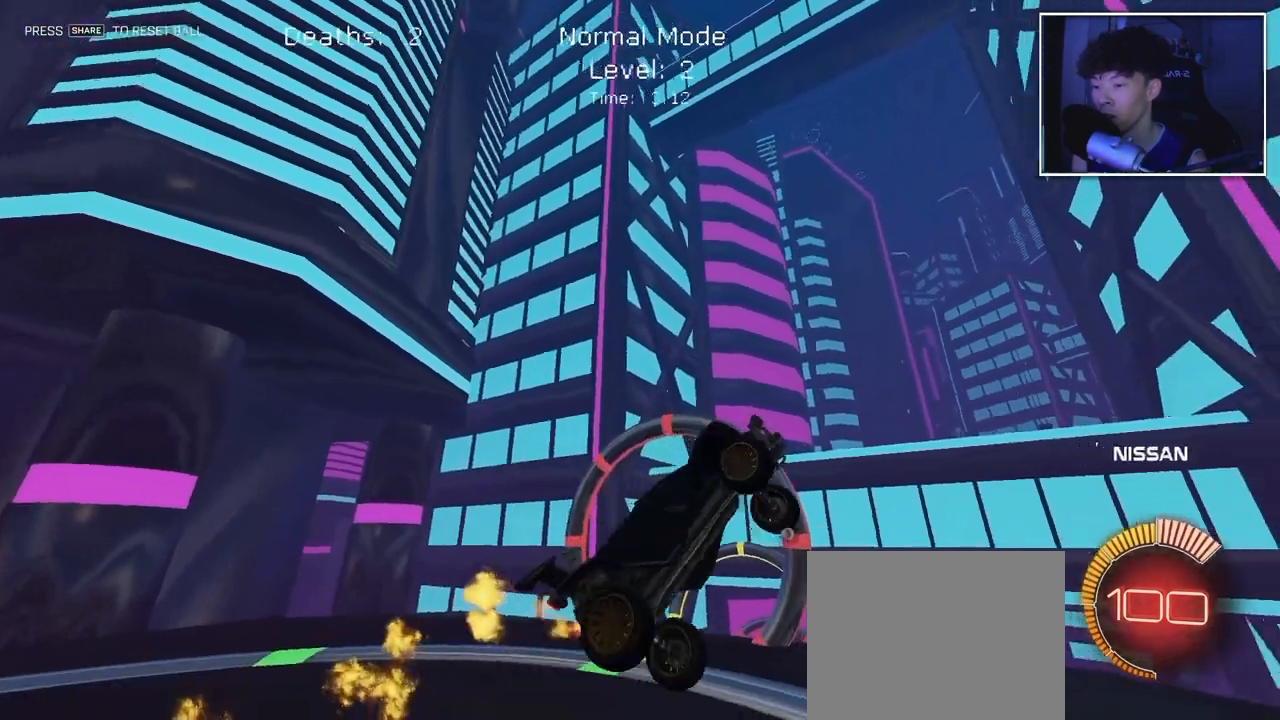
{"dt_ms": 500, "buttons": ["CIRCLE"], "left_stick": "down-right", "right_stick": "center", "events": [[17, "CIRCLE", "up"], [83, "CIRCLE", "down"], [200, "CIRCLE", "up"], [267, "CIRCLE", "down"], [367, "CIRCLE", "up"], [450, "CIRCLE", "down"]]}
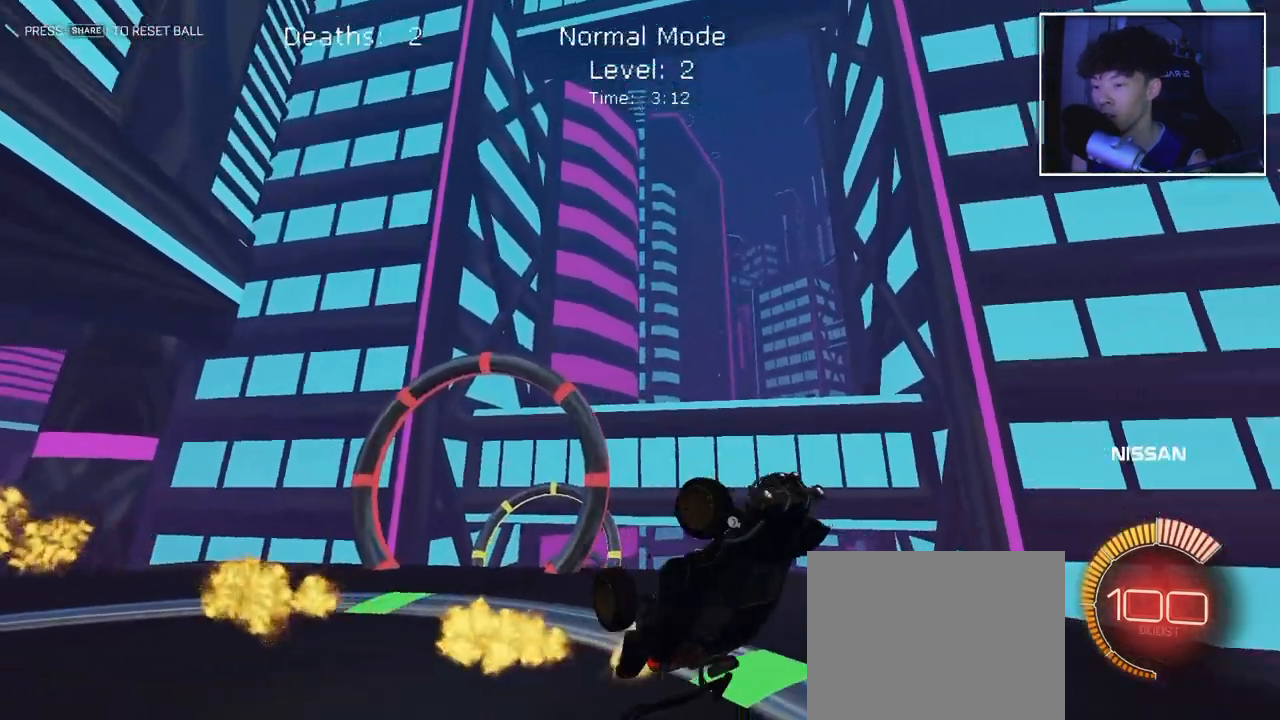
{"dt_ms": 500, "buttons": [], "left_stick": "center", "right_stick": "center", "events": [[167, "left_stick", "center"], [417, "CIRCLE", "up"]]}
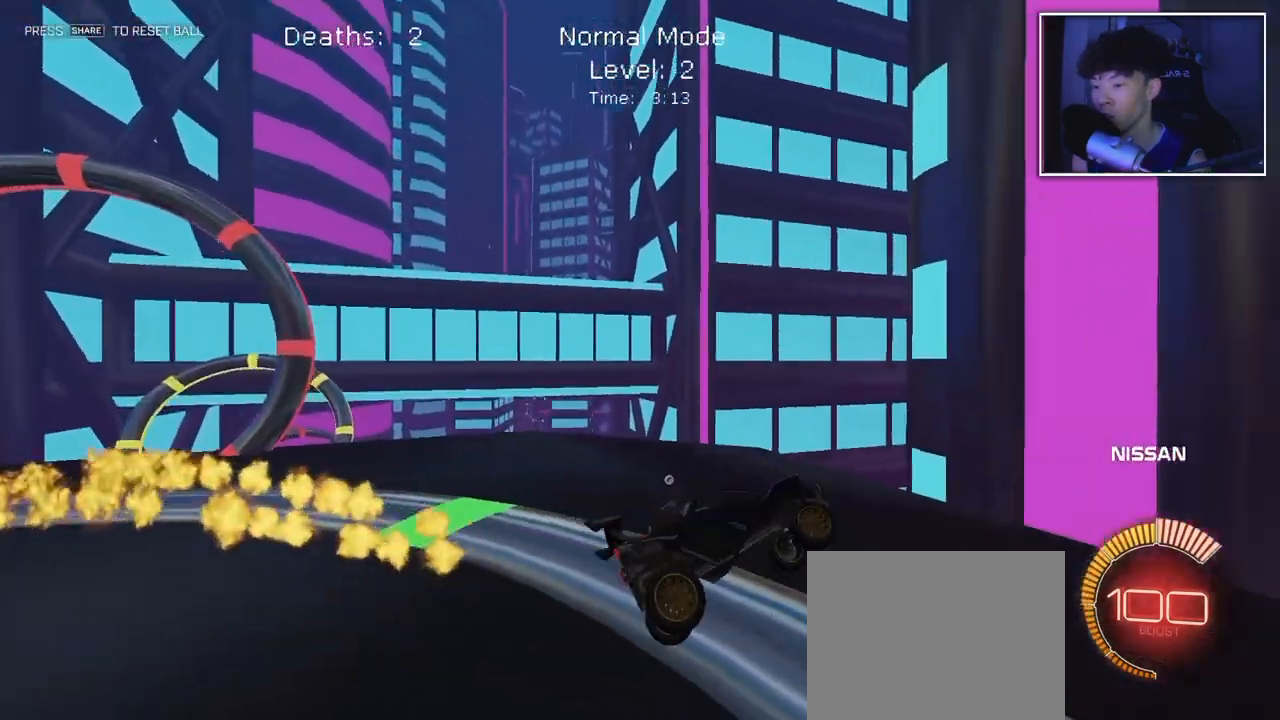
{"dt_ms": 500, "buttons": ["R2"], "left_stick": "left", "right_stick": "center", "events": [[117, "left_stick", "up-left"], [450, "left_stick", "left"], [483, "R2", "down"]]}
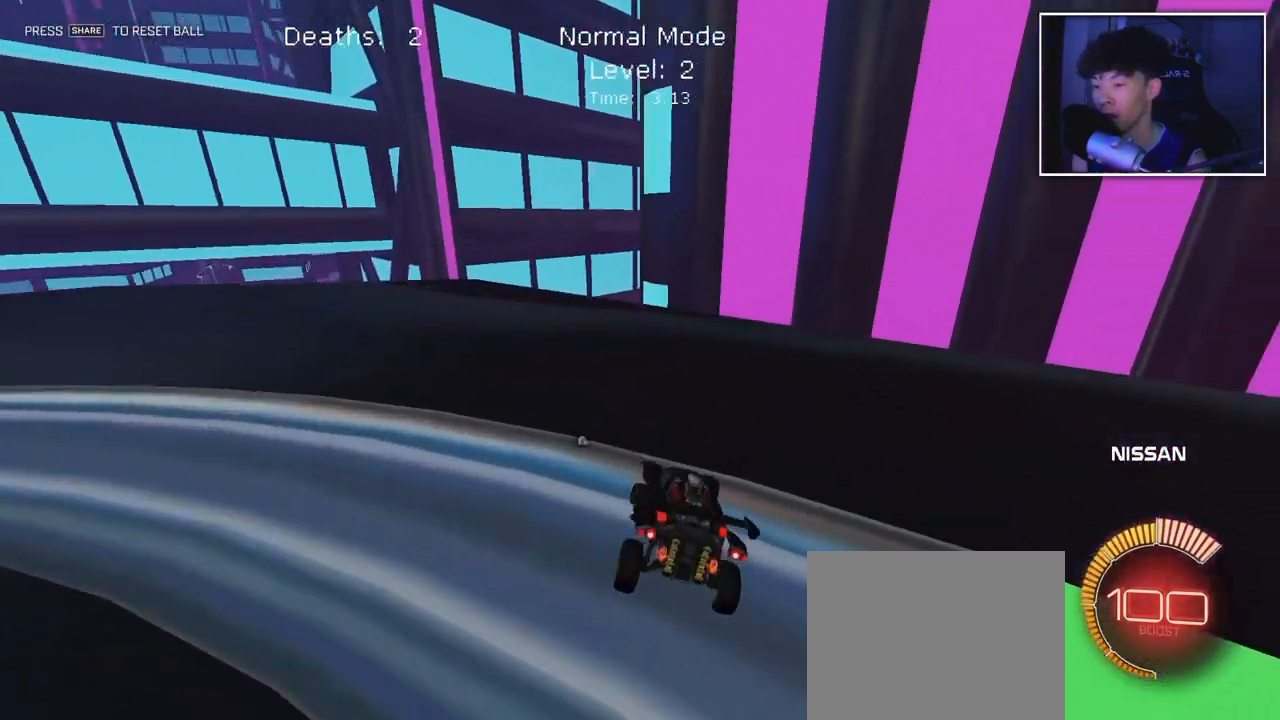
{"dt_ms": 500, "buttons": ["R2"], "left_stick": "left", "right_stick": "center", "events": [[50, "R2", "up"], [233, "R2", "down"]]}
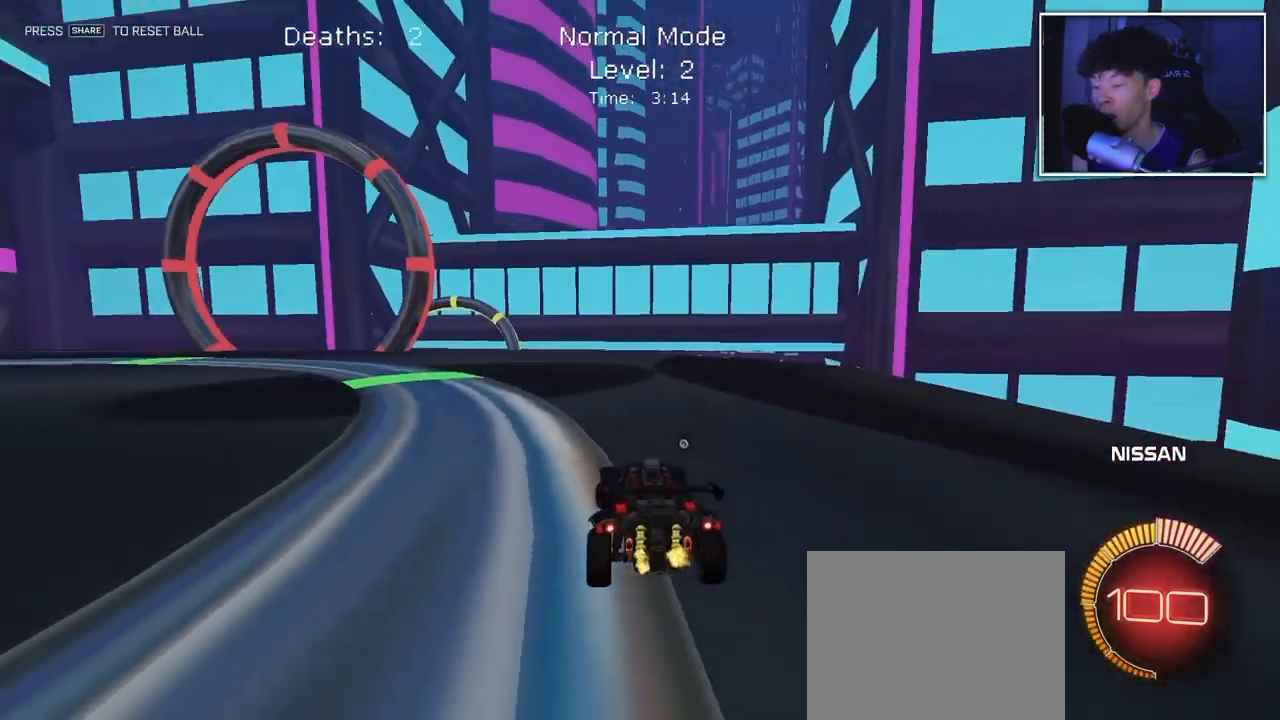
{"dt_ms": 500, "buttons": ["R2"], "left_stick": "left", "right_stick": "center", "events": []}
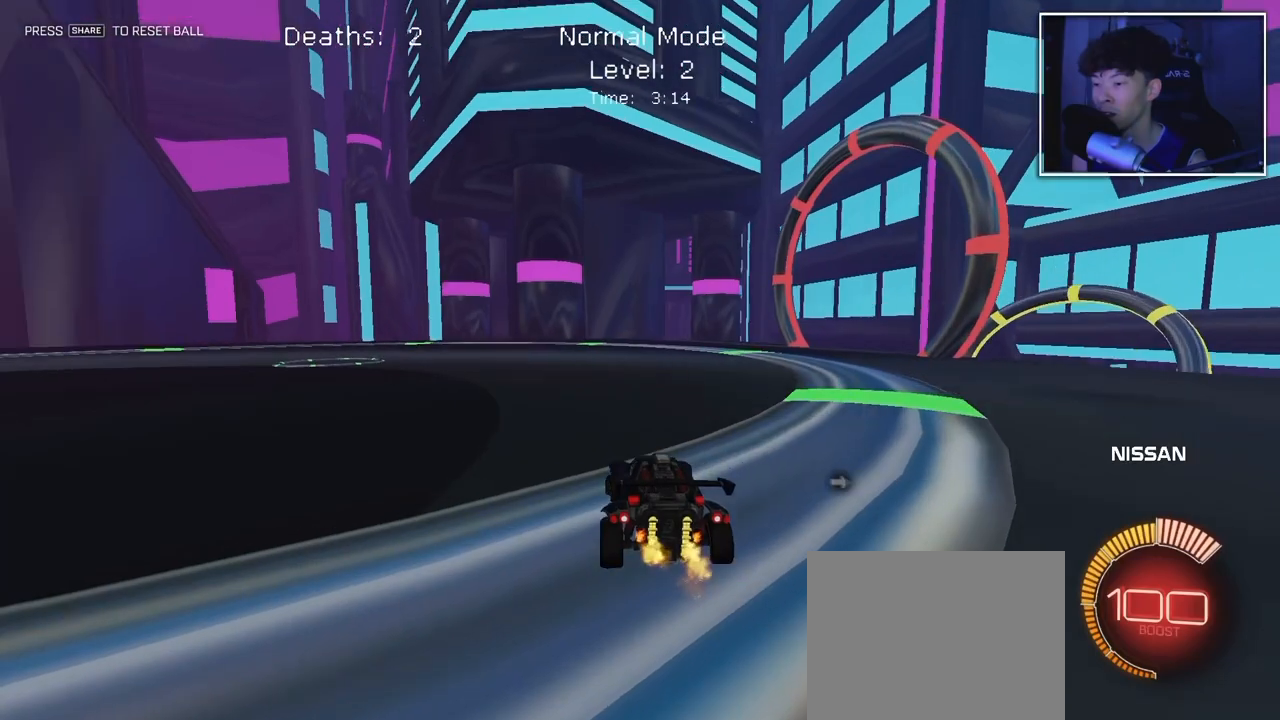
{"dt_ms": 500, "buttons": ["R2"], "left_stick": "center", "right_stick": "center", "events": [[317, "left_stick", "center"]]}
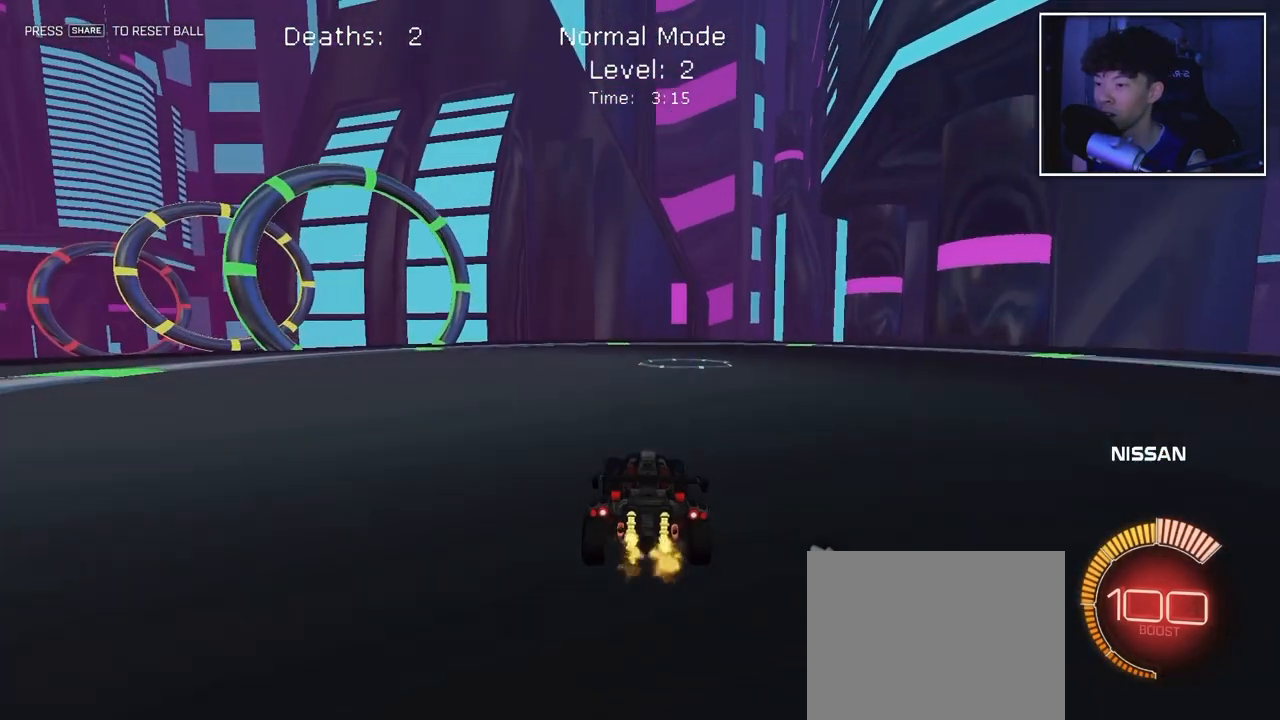
{"dt_ms": 500, "buttons": ["R2"], "left_stick": "left", "right_stick": "center", "events": [[333, "left_stick", "left"]]}
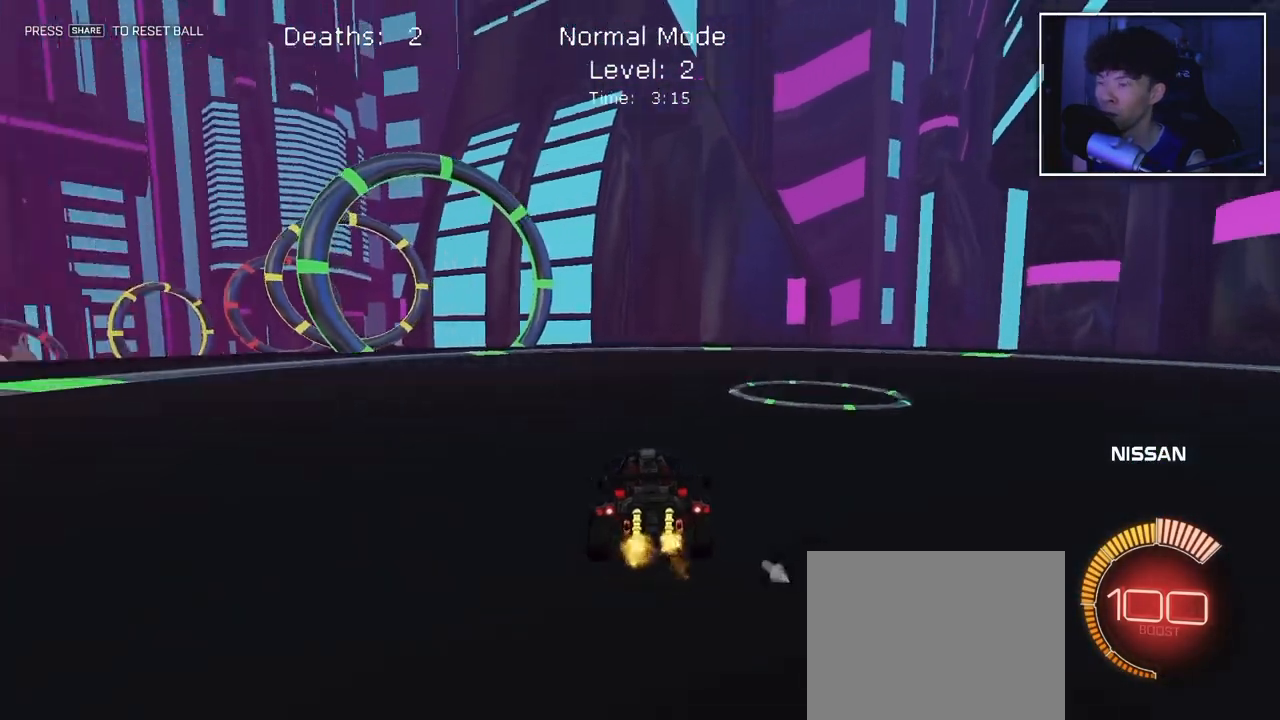
{"dt_ms": 500, "buttons": ["R1"], "left_stick": "right", "right_stick": "center", "events": [[50, "left_stick", "down"], [100, "left_stick", "right"], [117, "R2", "up"], [150, "R1", "down"]]}
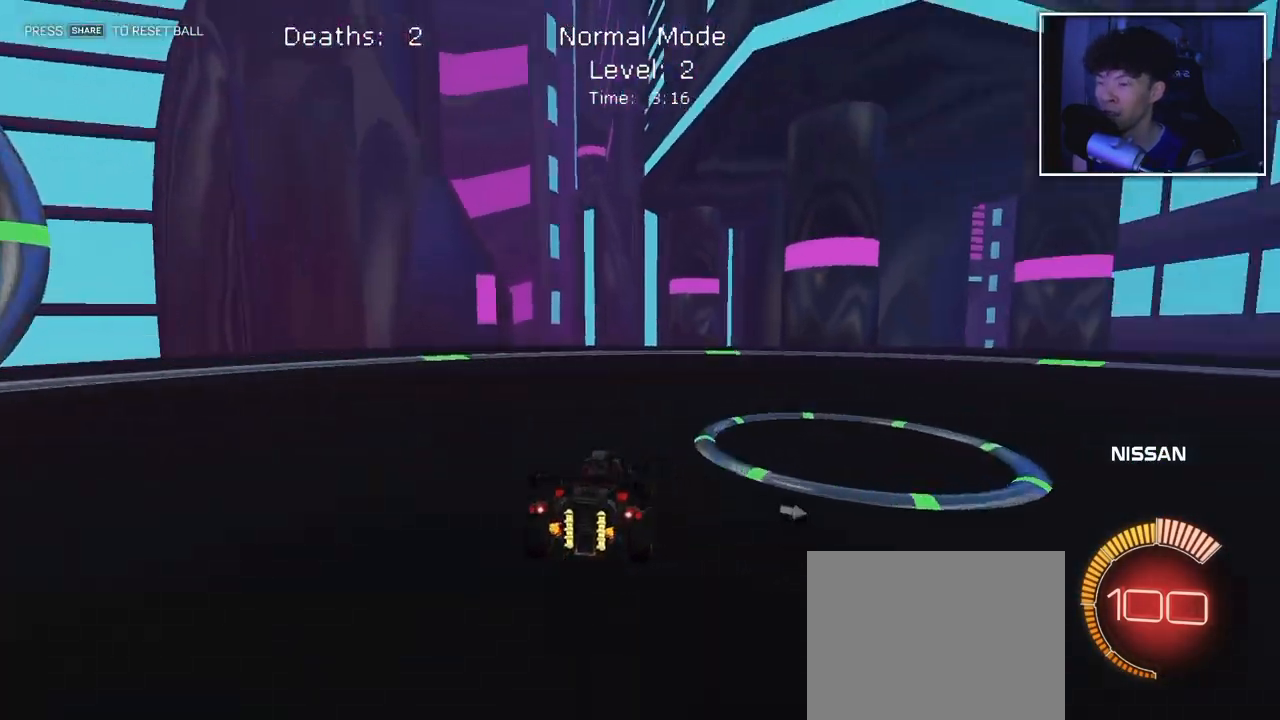
{"dt_ms": 500, "buttons": [], "left_stick": "right", "right_stick": "center"}
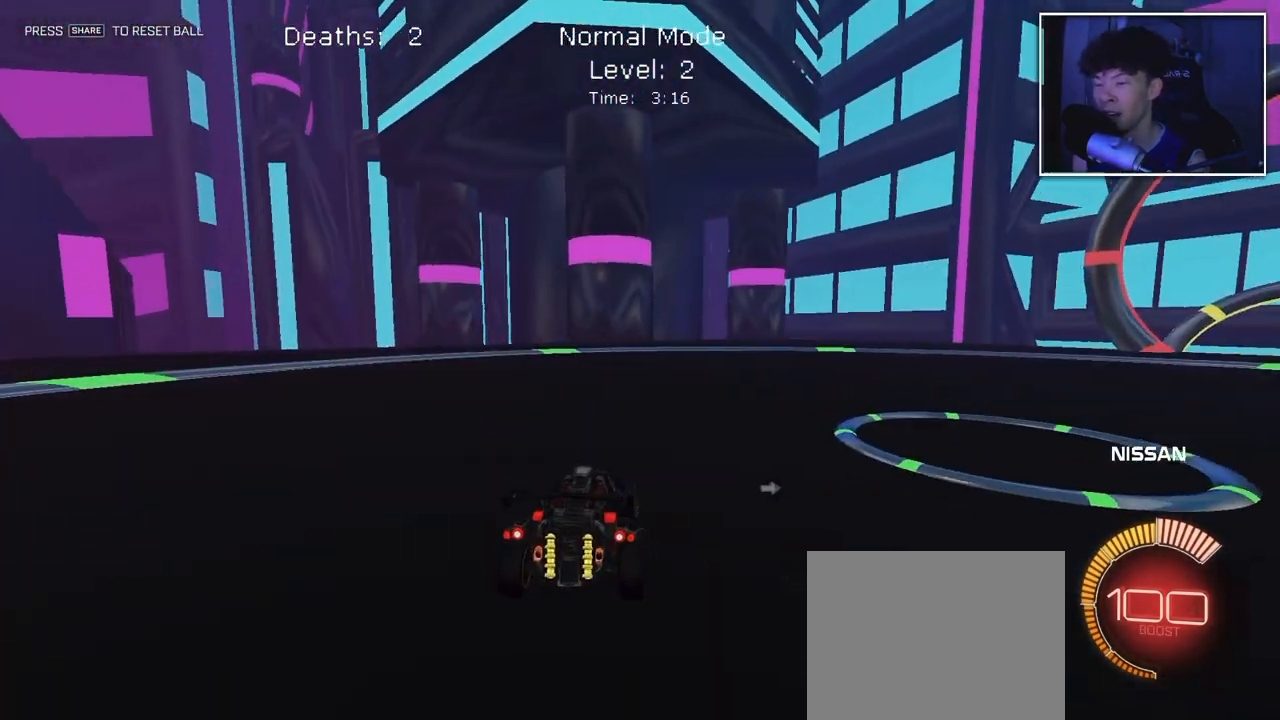
{"dt_ms": 500, "buttons": ["R2"], "left_stick": "right", "right_stick": "center", "events": [[200, "R2", "down"]]}
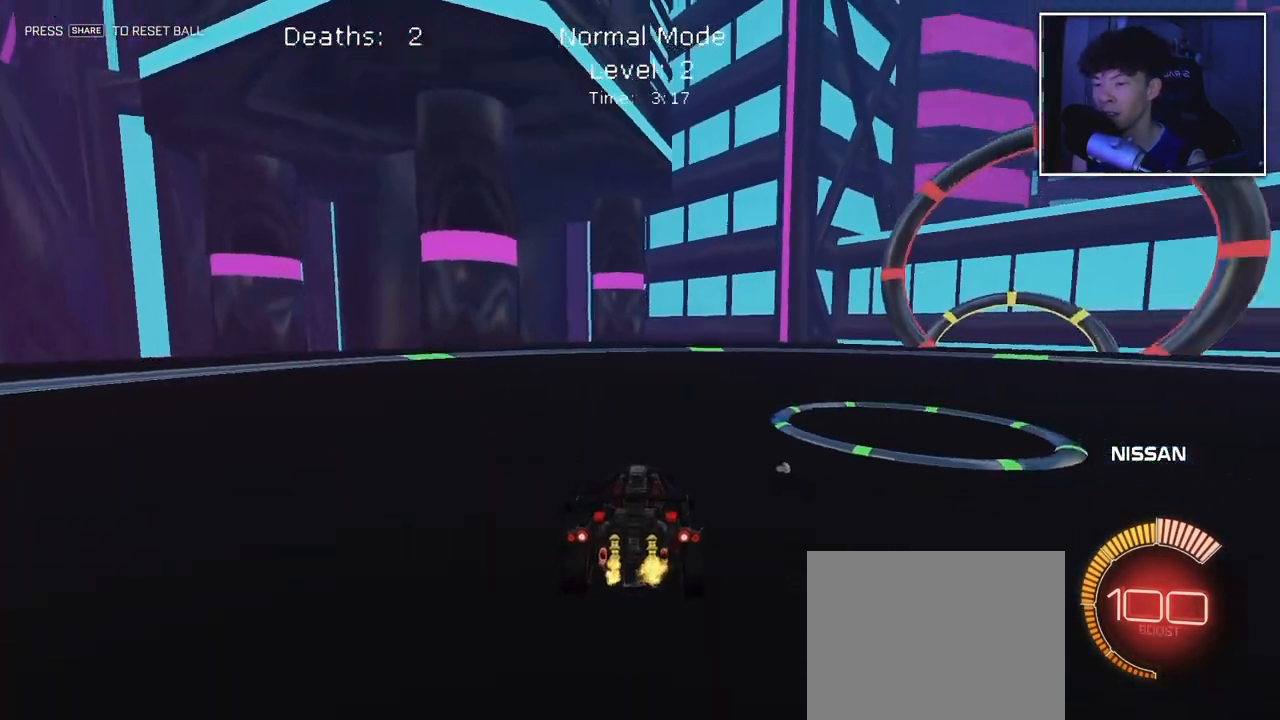
{"dt_ms": 500, "buttons": ["L2"], "left_stick": "center", "right_stick": "center", "events": [[267, "left_stick", "center"], [300, "R2", "up"], [350, "L2", "down"]]}
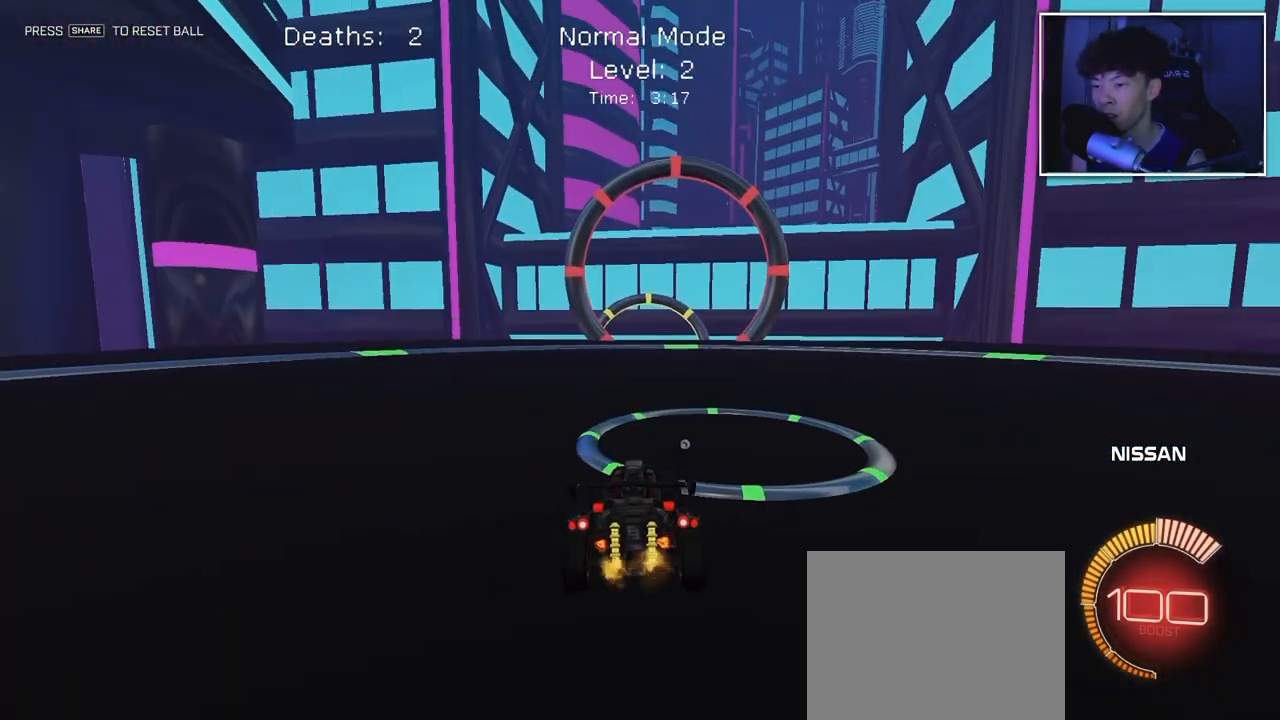
{"dt_ms": 1000, "buttons": ["CIRCLE"], "left_stick": "center", "right_stick": "center", "events": [[67, "L2", "up"], [467, "left_stick", "down"], [767, "CIRCLE", "down"], [833, "left_stick", "center"], [883, "CIRCLE", "up"], [1000, "CIRCLE", "down"]]}
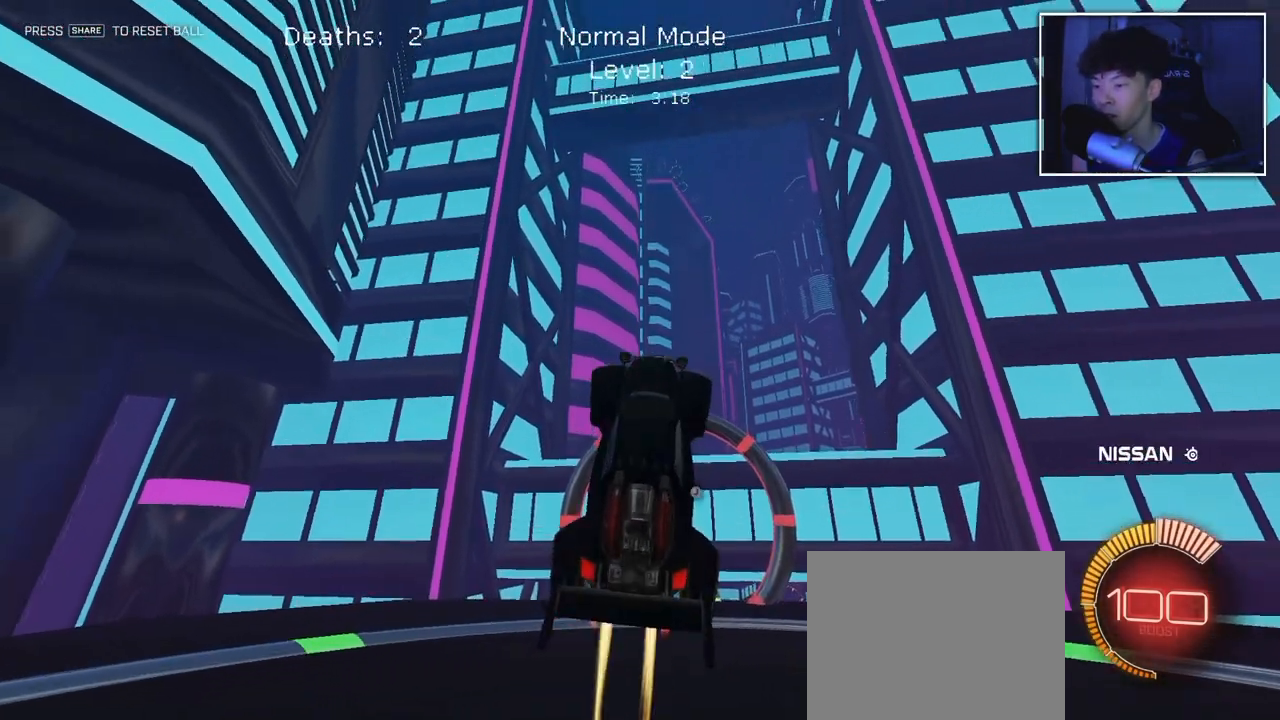
{"dt_ms": 500, "buttons": [], "left_stick": "center", "right_stick": "center", "events": [[67, "CIRCLE", "up"], [150, "CIRCLE", "down"], [250, "CIRCLE", "up"], [317, "CIRCLE", "down"], [433, "CIRCLE", "up"]]}
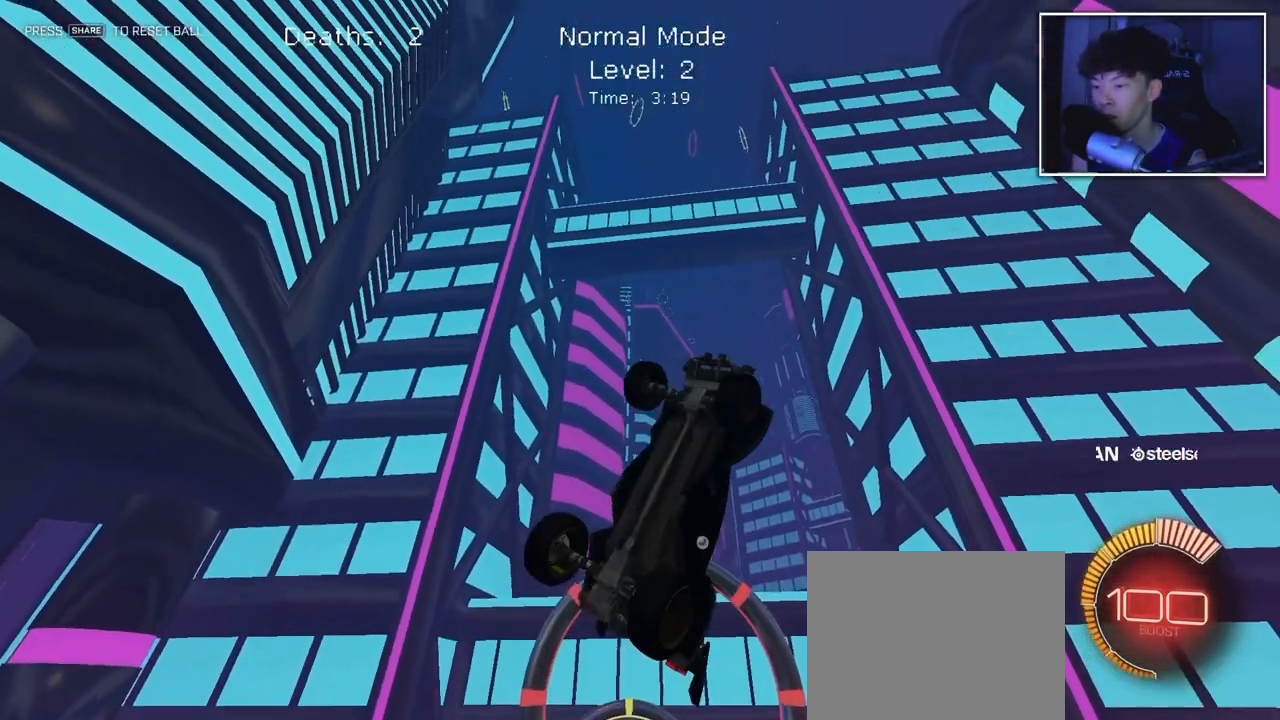
{"dt_ms": 1000, "buttons": ["CIRCLE"], "left_stick": "up-left", "right_stick": "center", "events": [[33, "CIRCLE", "down"], [133, "CIRCLE", "up"], [217, "CIRCLE", "down"], [317, "CIRCLE", "up"], [350, "left_stick", "up-left"], [433, "CIRCLE", "down"], [483, "CIRCLE", "up"], [583, "CIRCLE", "down"], [683, "CIRCLE", "up"], [767, "CIRCLE", "down"], [783, "R2", "down"], [833, "R2", "up"], [867, "CIRCLE", "up"], [933, "CIRCLE", "down"]]}
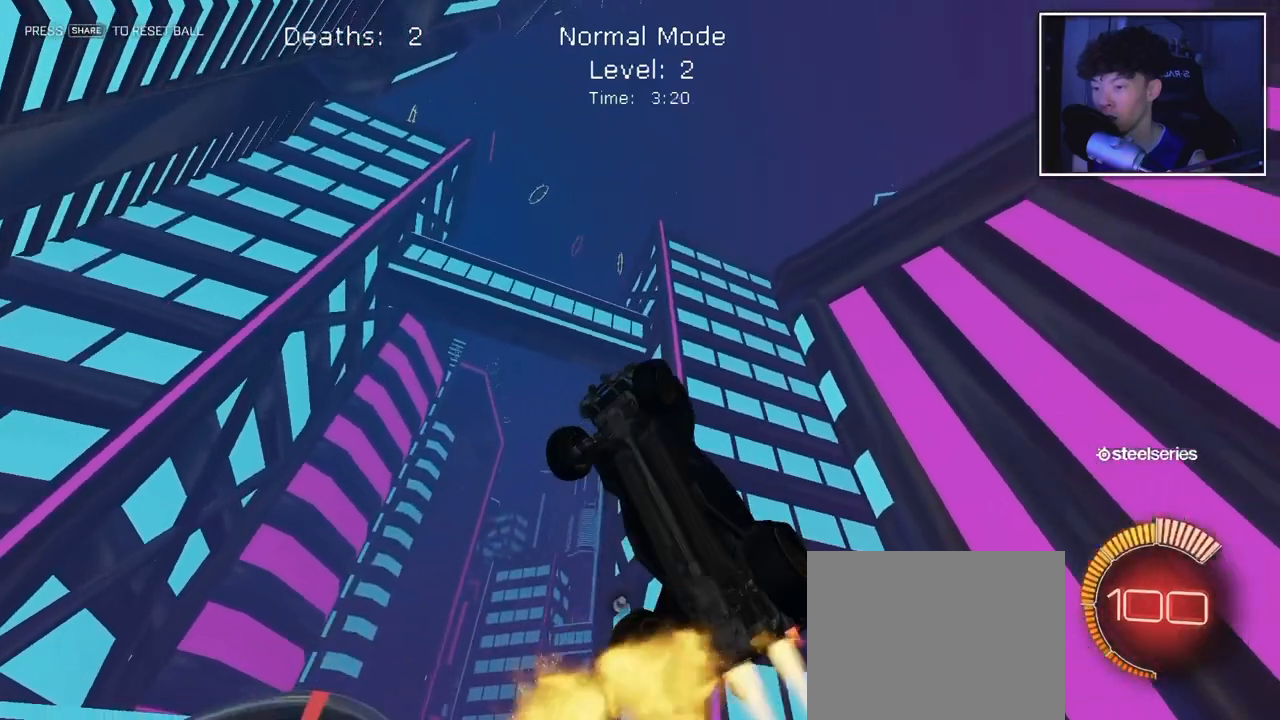
{"dt_ms": 500, "buttons": [], "left_stick": "up-left", "right_stick": "center", "events": [[50, "CIRCLE", "up"], [67, "left_stick", "center"], [117, "CIRCLE", "down"], [233, "CIRCLE", "up"], [300, "CIRCLE", "down"], [400, "left_stick", "up-left"], [433, "CIRCLE", "up"]]}
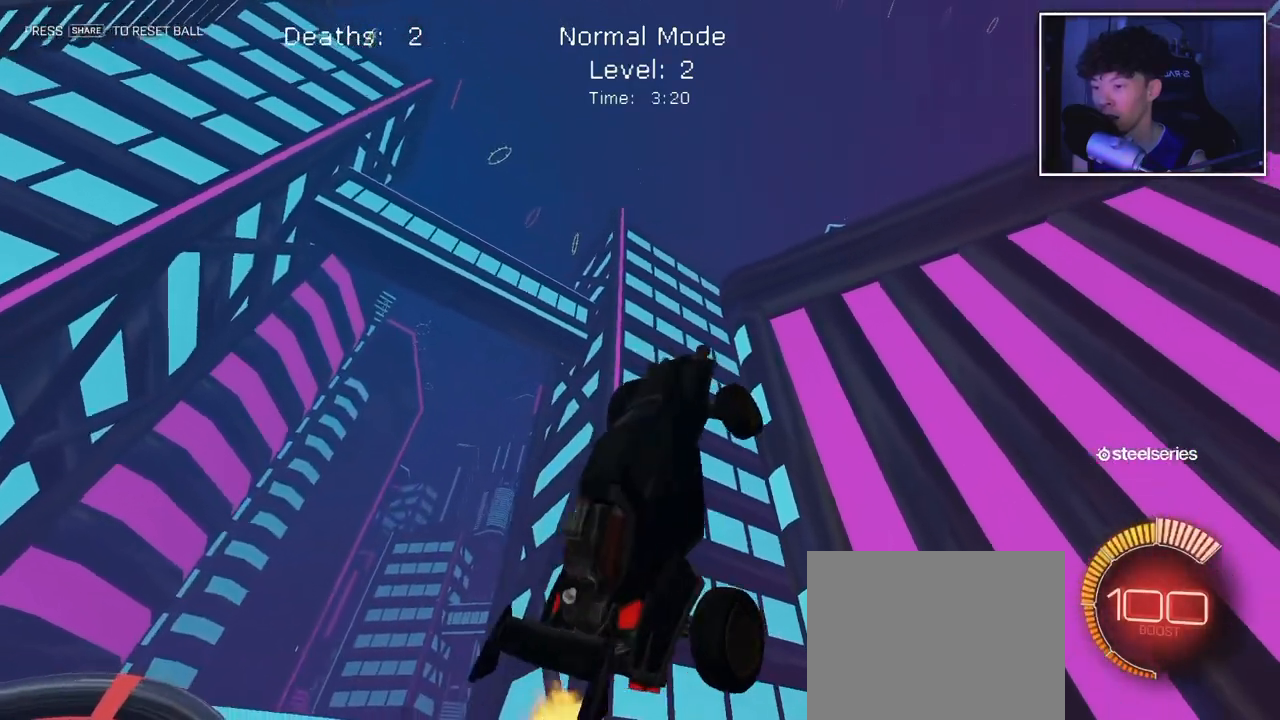
{"dt_ms": 500, "buttons": [], "left_stick": "up-left", "right_stick": "center", "events": [[167, "CIRCLE", "down"], [283, "CIRCLE", "up"], [367, "CIRCLE", "down"], [467, "CIRCLE", "up"]]}
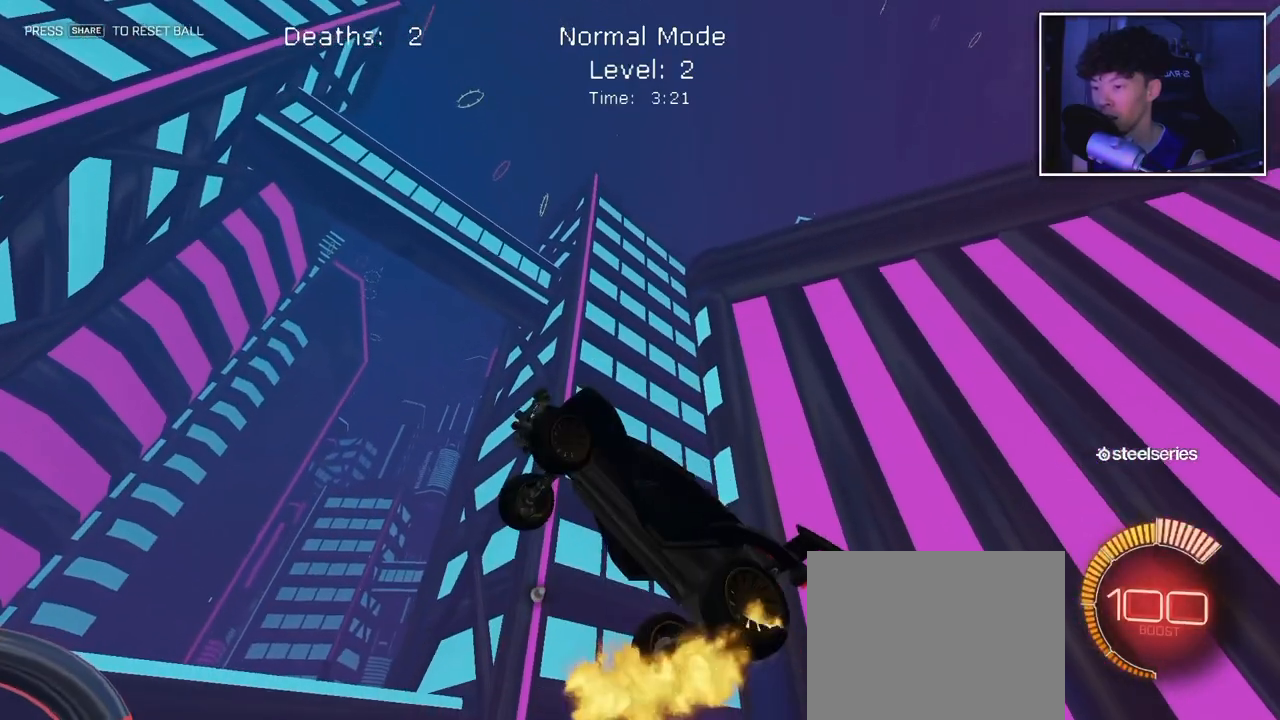
{"dt_ms": 500, "buttons": ["CIRCLE"], "left_stick": "center", "right_stick": "center", "events": [[67, "CIRCLE", "down"], [67, "left_stick", "center"], [150, "CIRCLE", "up"], [233, "CIRCLE", "down"], [317, "CIRCLE", "up"], [433, "CIRCLE", "down"]]}
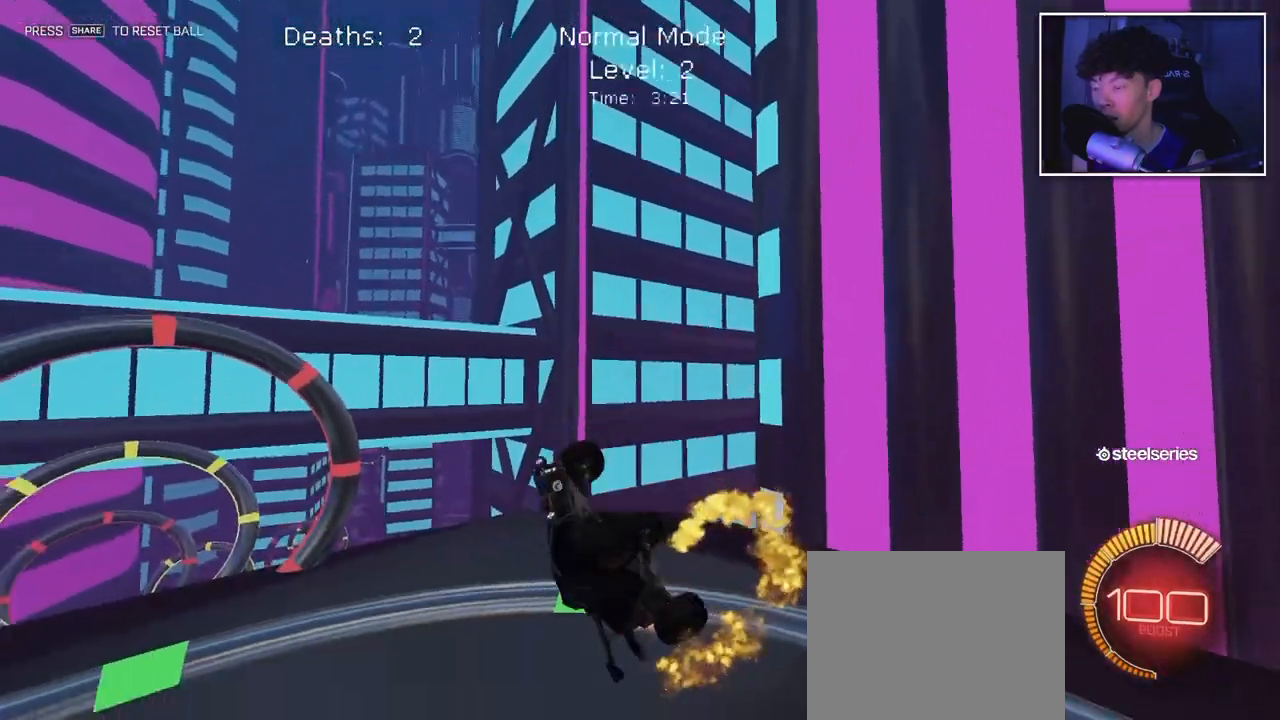
{"dt_ms": 500, "buttons": [], "left_stick": "up-right", "right_stick": "center", "events": [[17, "CIRCLE", "up"], [117, "CIRCLE", "down"], [217, "CIRCLE", "up"], [250, "left_stick", "right"], [300, "left_stick", "up-right"]]}
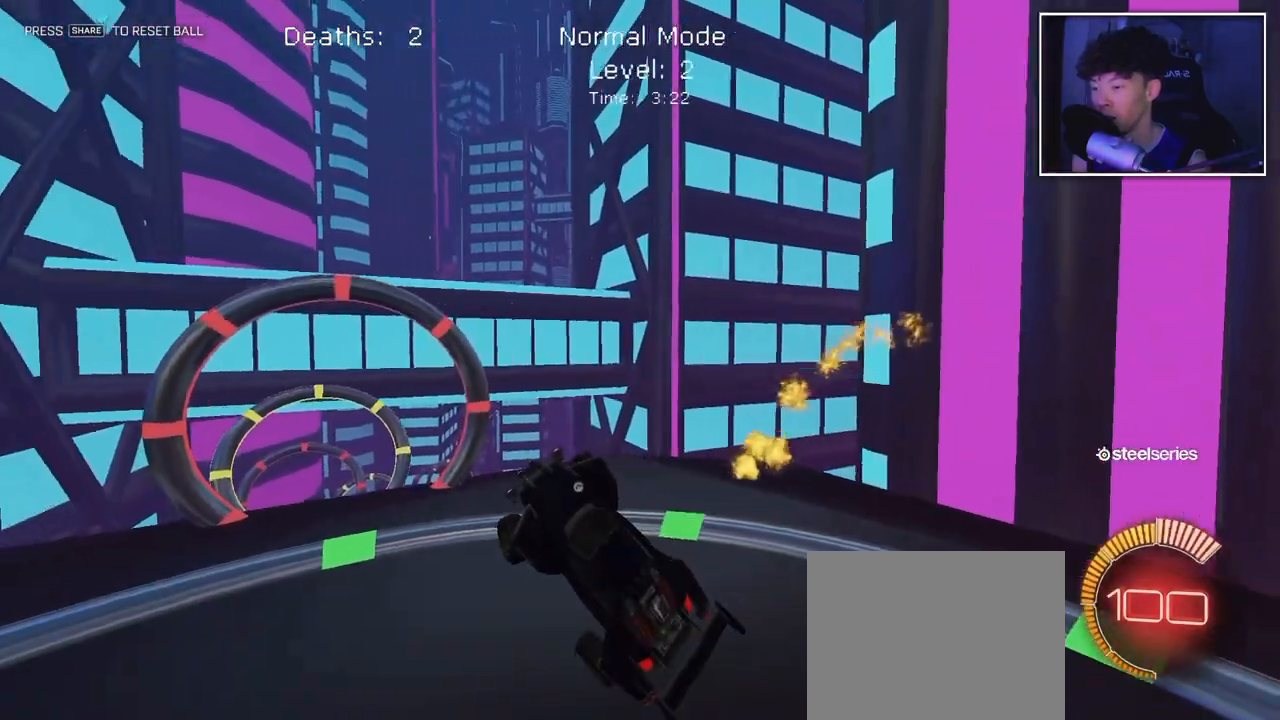
{"dt_ms": 500, "buttons": [], "left_stick": "down-left", "right_stick": "center", "events": [[100, "R1", "down"], [133, "left_stick", "center"], [150, "R1", "up"], [483, "left_stick", "down-left"]]}
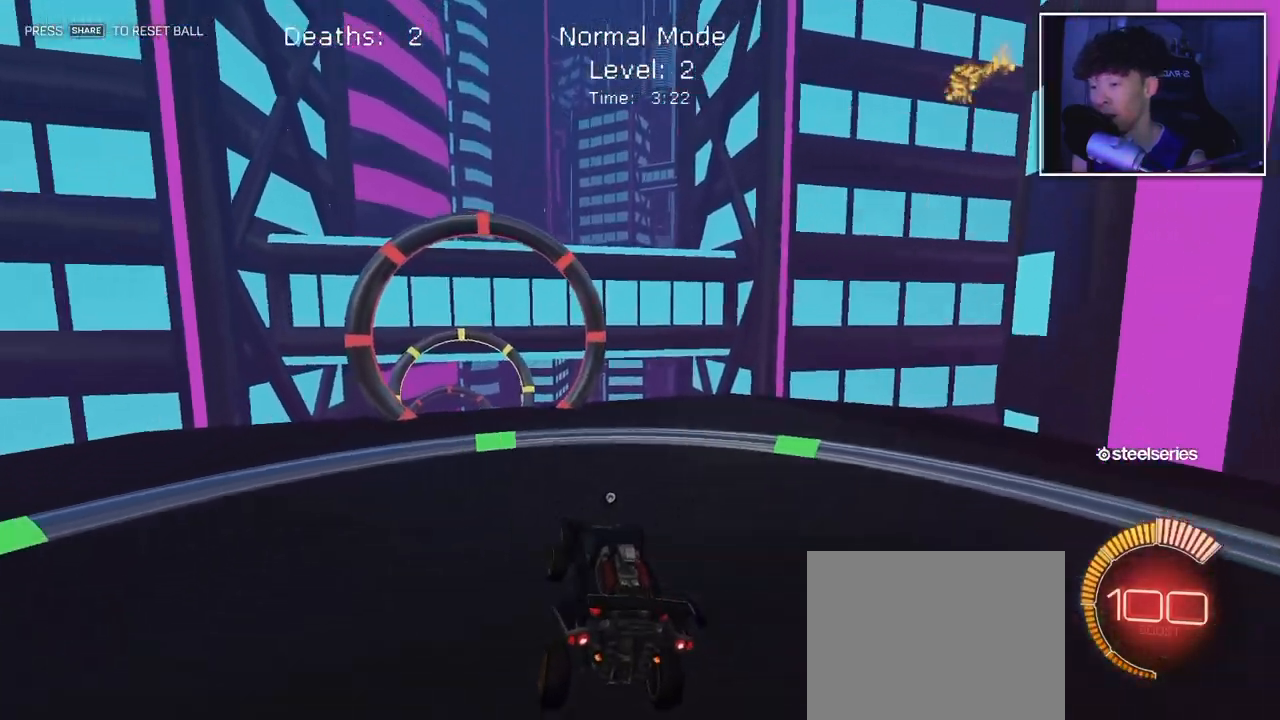
{"dt_ms": 1000, "buttons": [], "left_stick": "center", "right_stick": "center"}